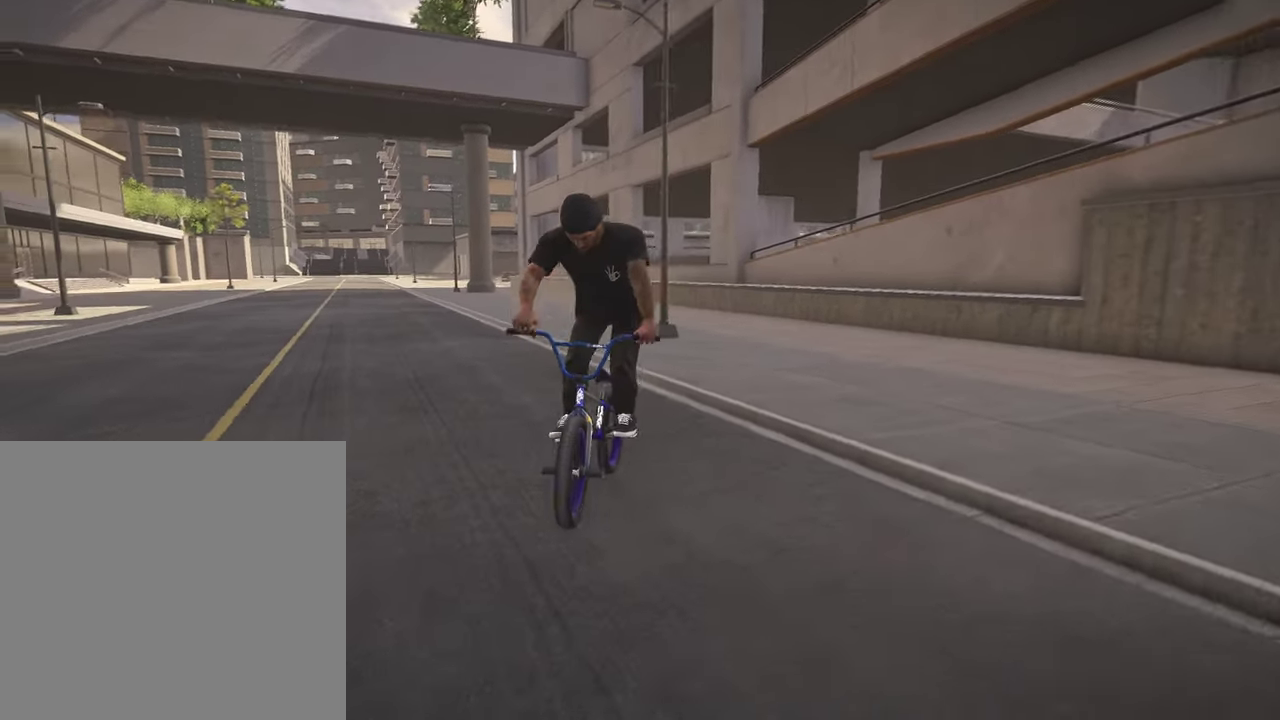
Gameplay with a controller (Xbox layout); each line is a JSON object with the inputs held at the frame after it (dt_ms = milliseconds from this image to that frame). "events" lists button and stick changes between this image and that frame as [ms after this image, input, new state], when the widget could be followed in between.
{"dt_ms": 400, "buttons": [], "left_stick": "left", "right_stick": "center", "events": [[34, "left_stick", "left"]]}
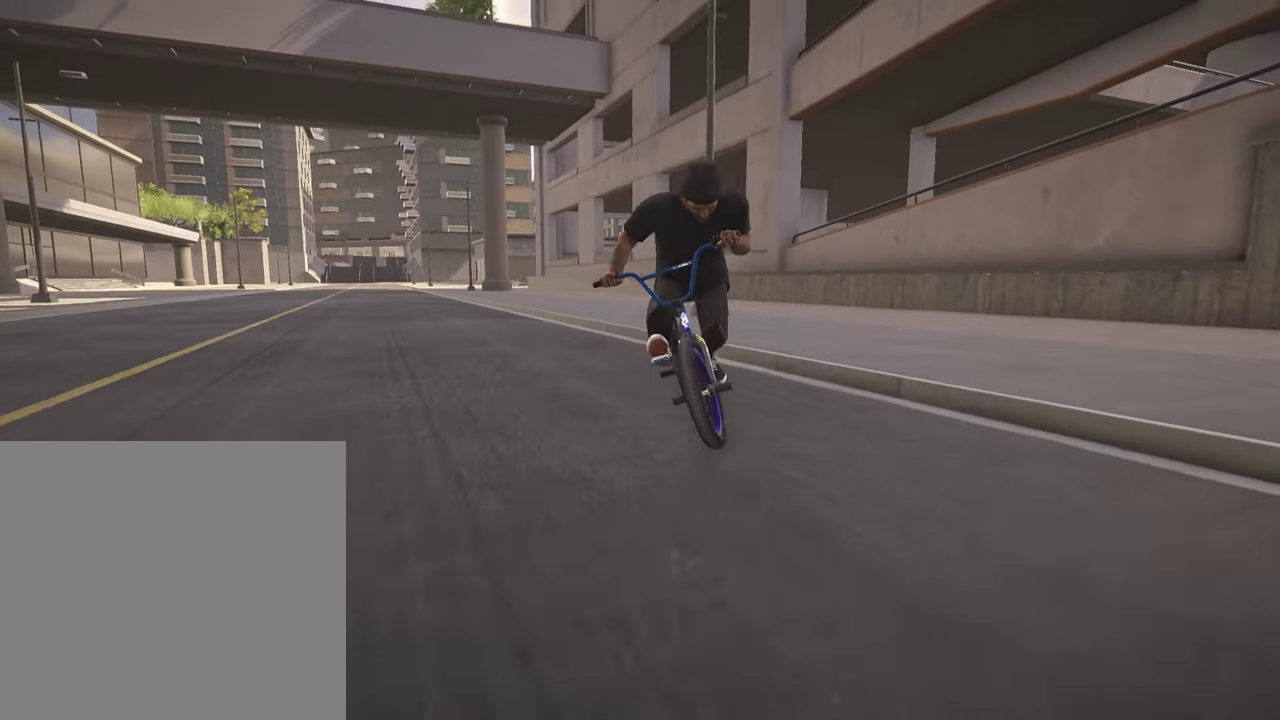
{"dt_ms": 500, "buttons": ["A"], "left_stick": "up-left", "right_stick": "center", "events": [[217, "A", "down"], [484, "left_stick", "up-left"]]}
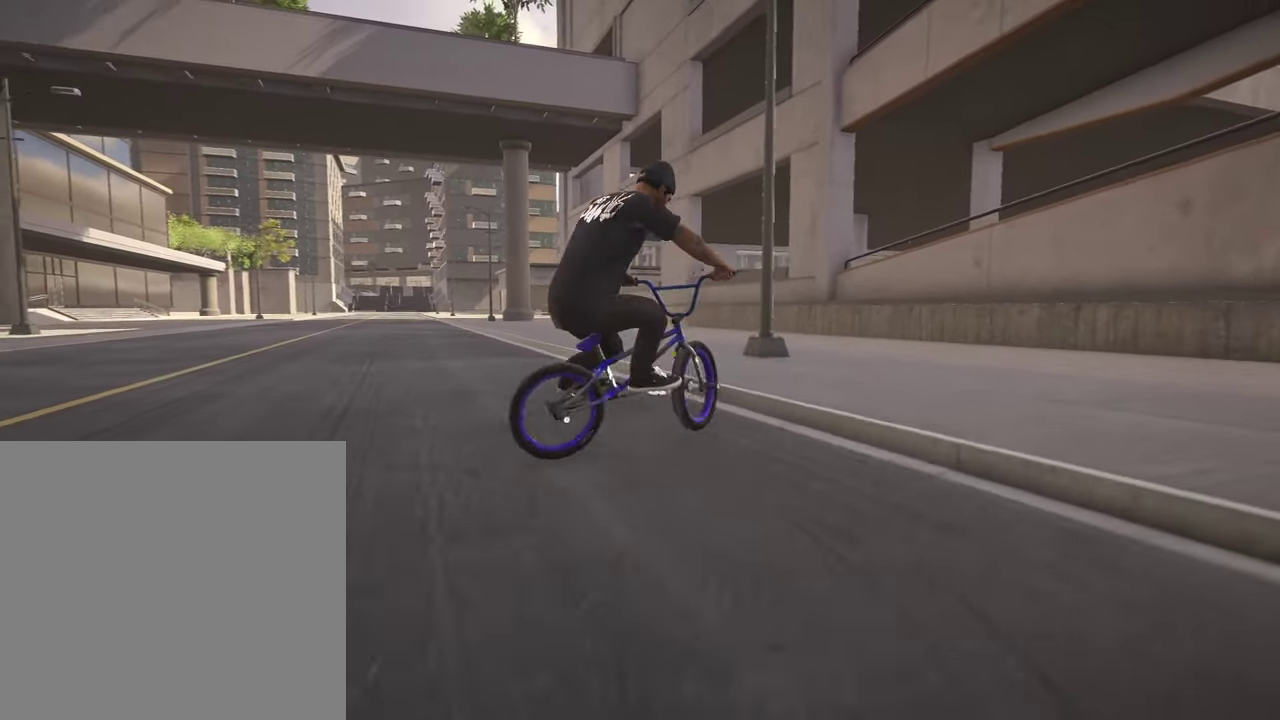
{"dt_ms": 500, "buttons": [], "left_stick": "up", "right_stick": "center", "events": [[267, "A", "up"], [284, "left_stick", "up"], [350, "A", "down"], [467, "A", "up"]]}
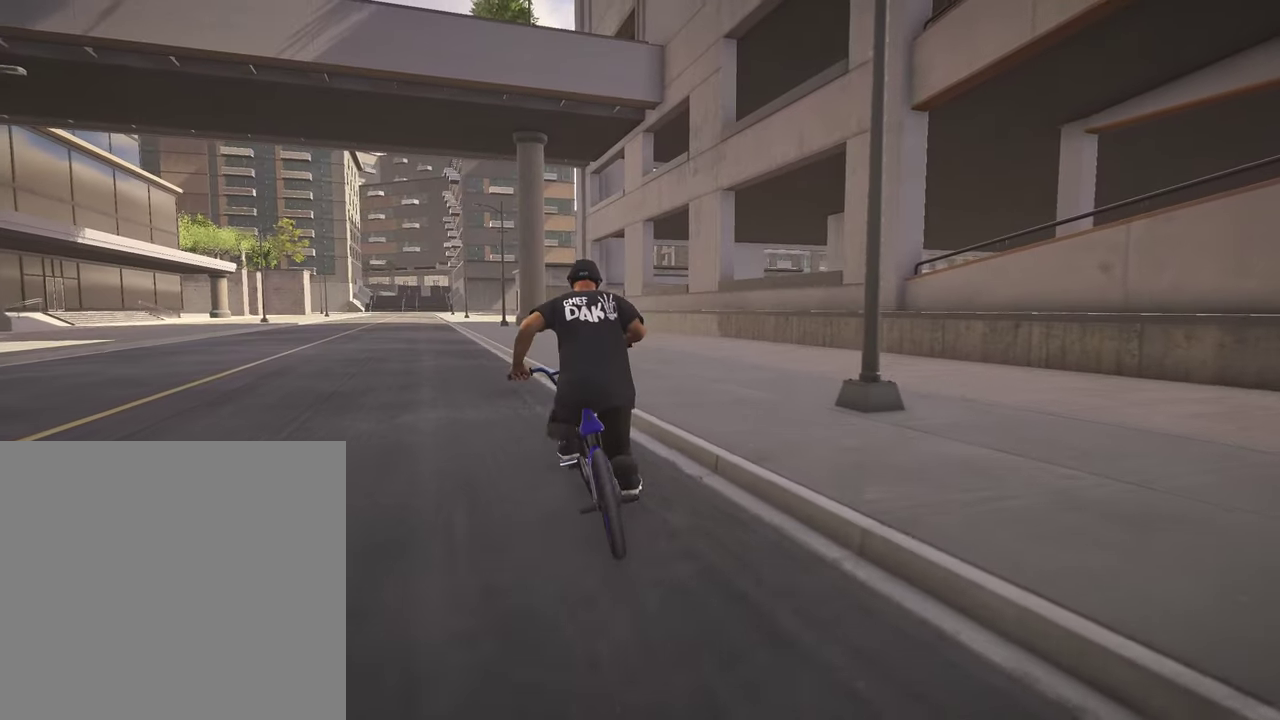
{"dt_ms": 500, "buttons": ["A"], "left_stick": "up-left", "right_stick": "center", "events": [[50, "A", "down"], [150, "A", "up"], [184, "left_stick", "up-left"], [234, "A", "down"], [350, "A", "up"], [450, "A", "down"]]}
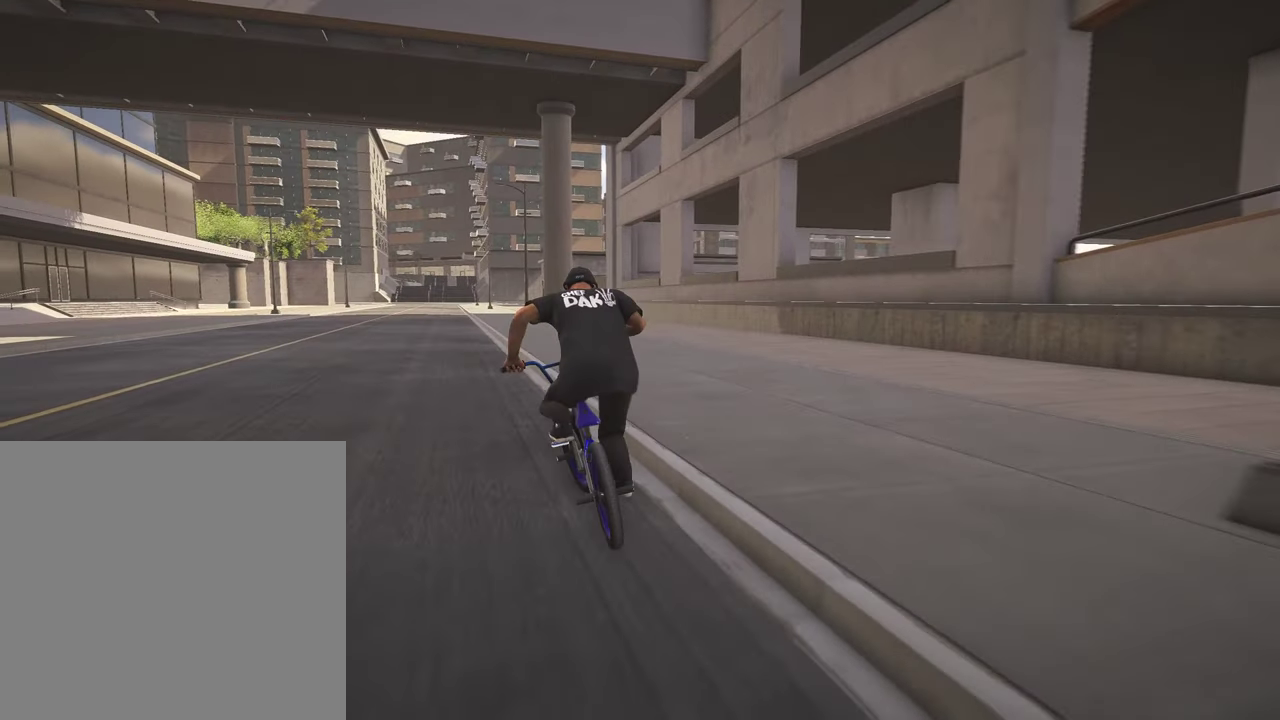
{"dt_ms": 400, "buttons": [], "left_stick": "up-left", "right_stick": "center", "events": [[34, "A", "up"], [134, "A", "down"], [134, "left_stick", "up"], [234, "A", "up"], [300, "A", "down"], [384, "left_stick", "up-left"], [400, "A", "up"]]}
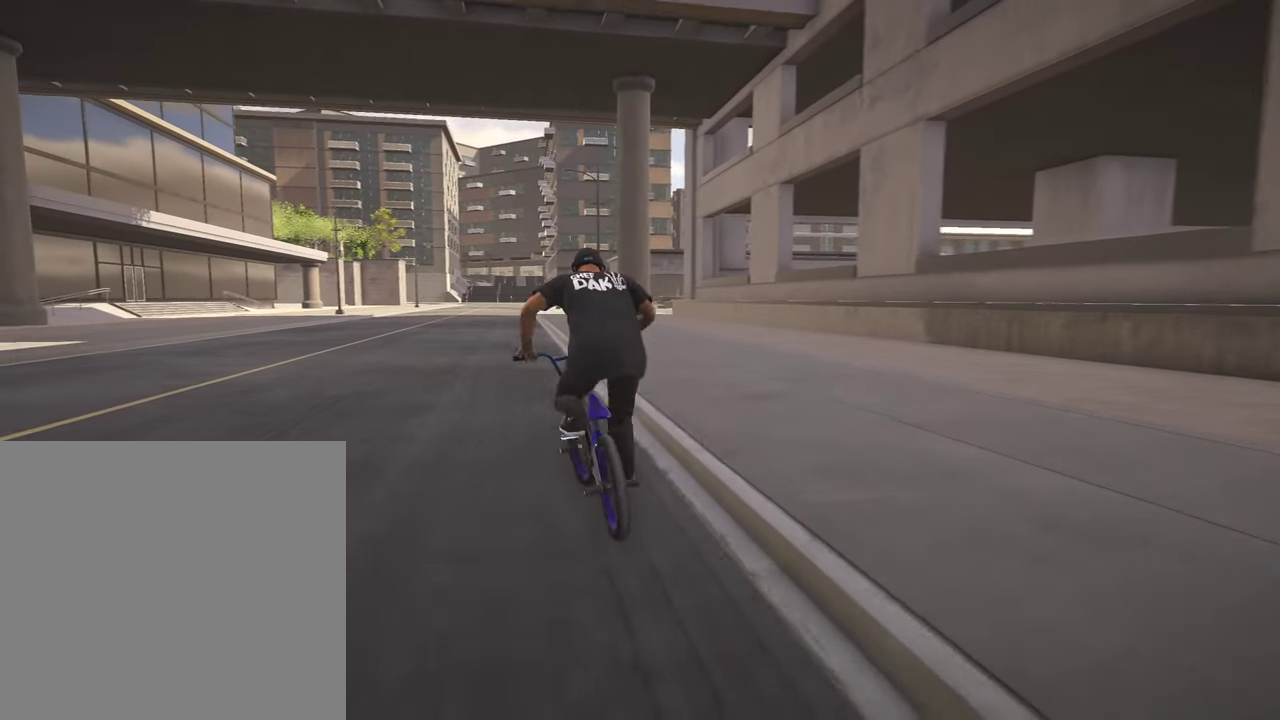
{"dt_ms": 600, "buttons": [], "left_stick": "center", "right_stick": "center", "events": [[34, "left_stick", "center"]]}
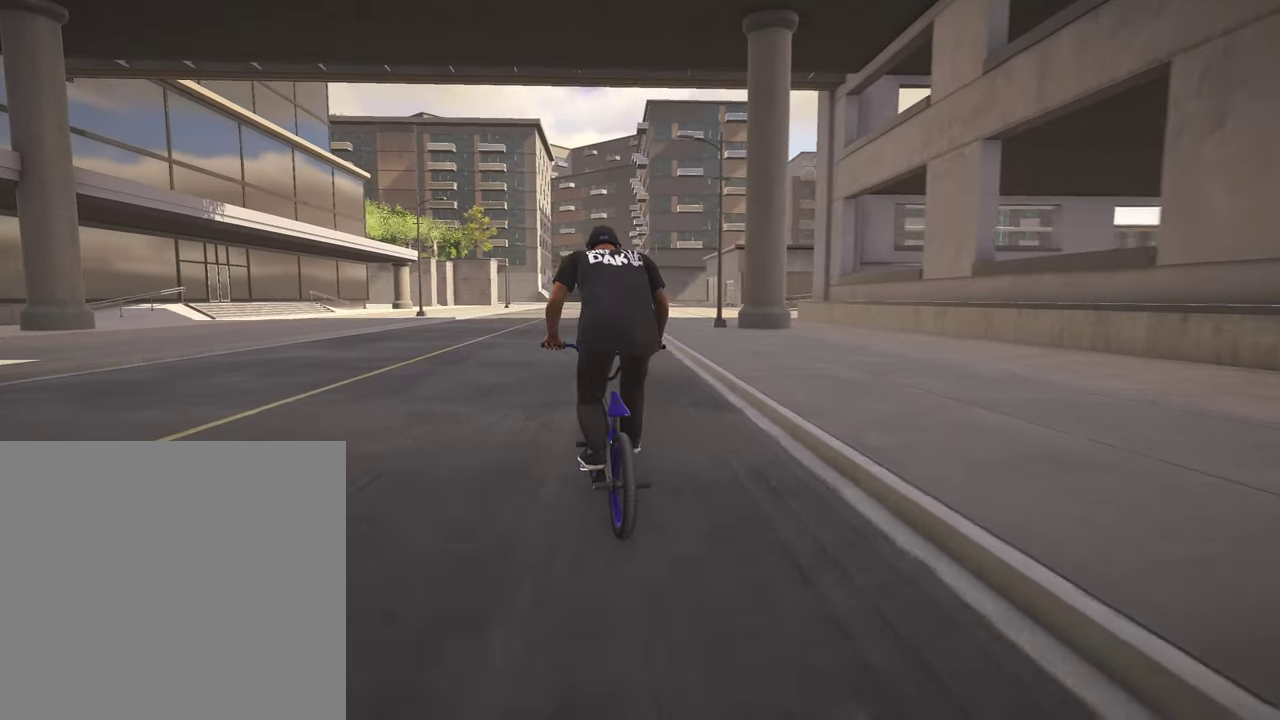
{"dt_ms": 500, "buttons": [], "left_stick": "center", "right_stick": "center", "events": []}
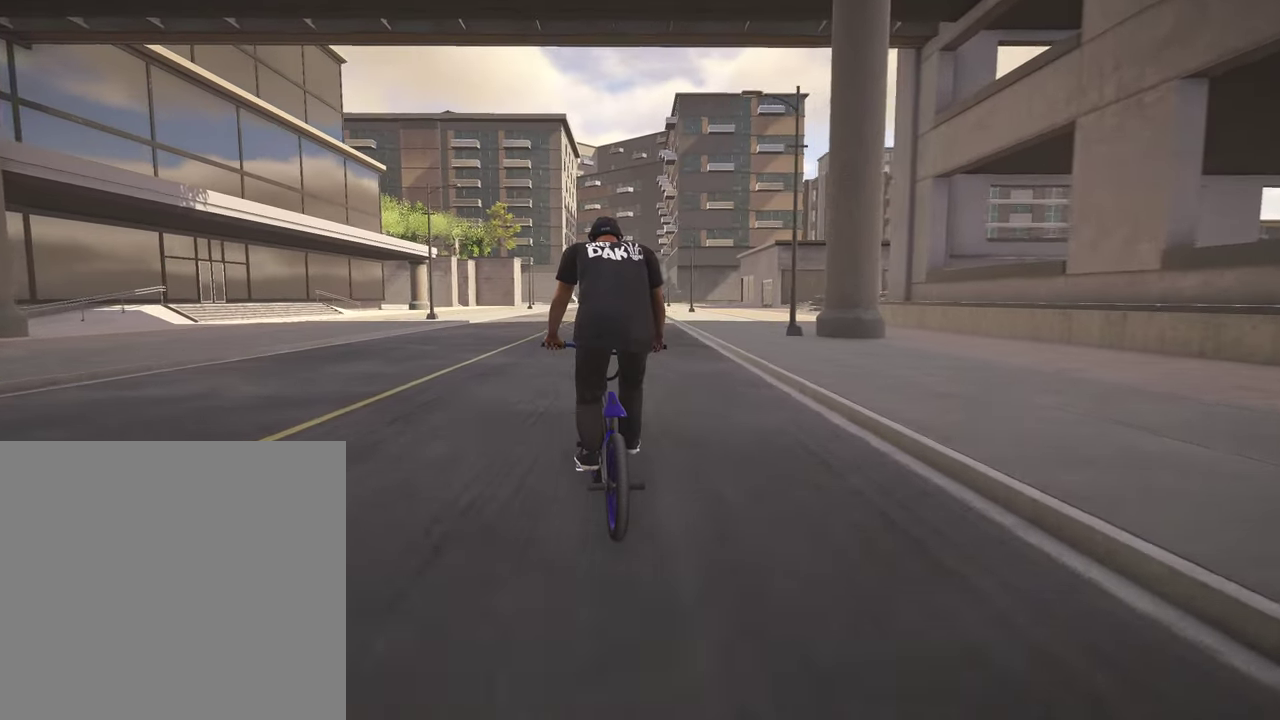
{"dt_ms": 500, "buttons": [], "left_stick": "right", "right_stick": "center", "events": [[334, "left_stick", "right"]]}
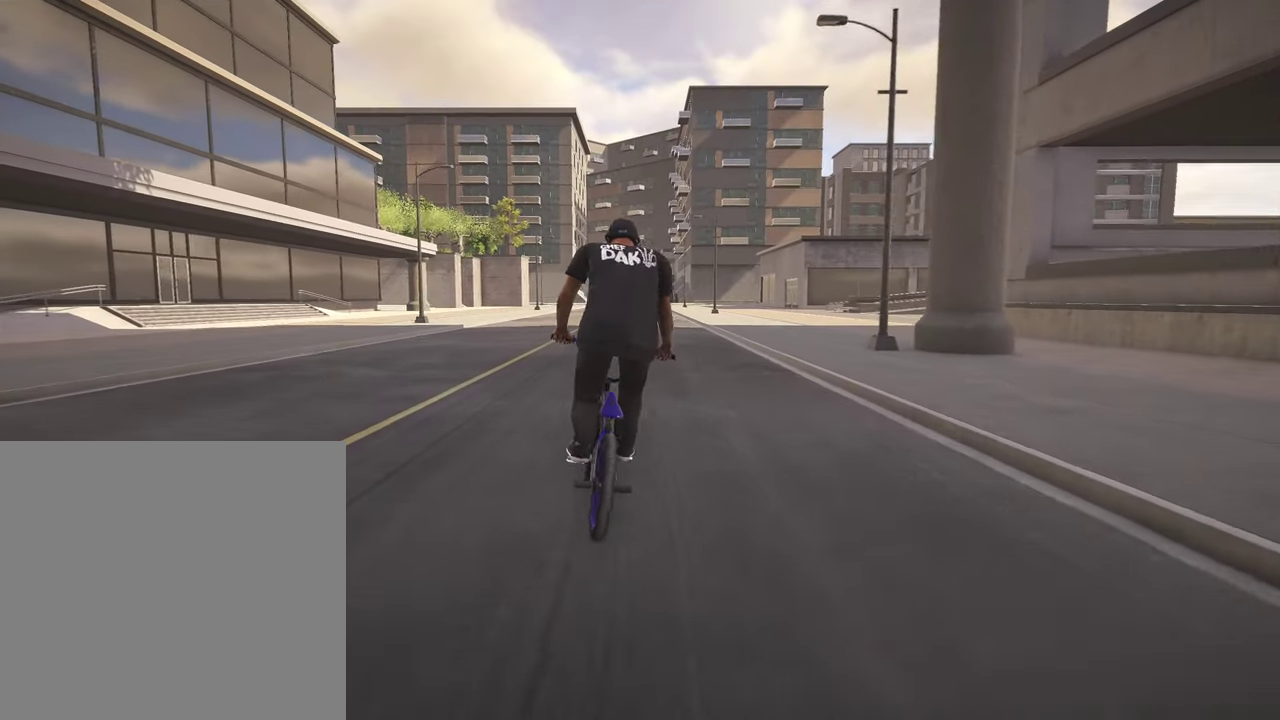
{"dt_ms": 400, "buttons": [], "left_stick": "center", "right_stick": "down", "events": [[67, "left_stick", "center"], [300, "right_stick", "down"]]}
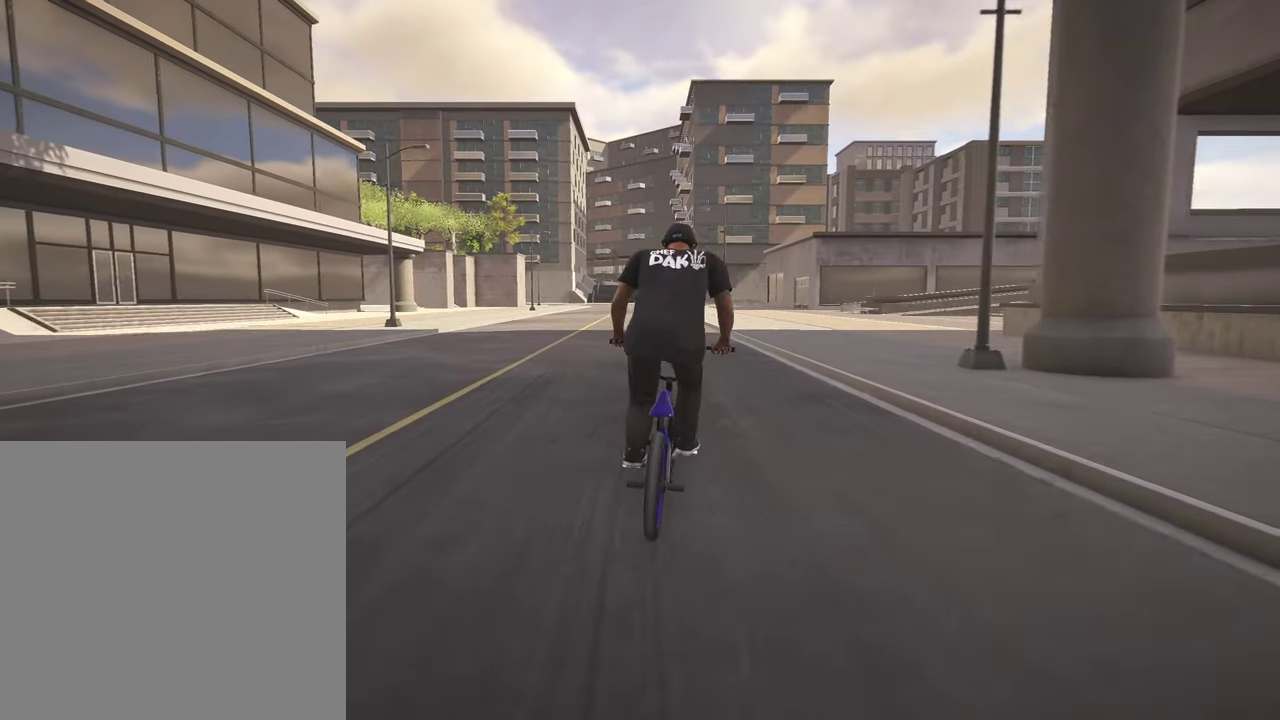
{"dt_ms": 800, "buttons": [], "left_stick": "center", "right_stick": "center", "events": [[34, "left_stick", "left"], [184, "right_stick", "up"], [300, "right_stick", "center"], [617, "left_stick", "center"]]}
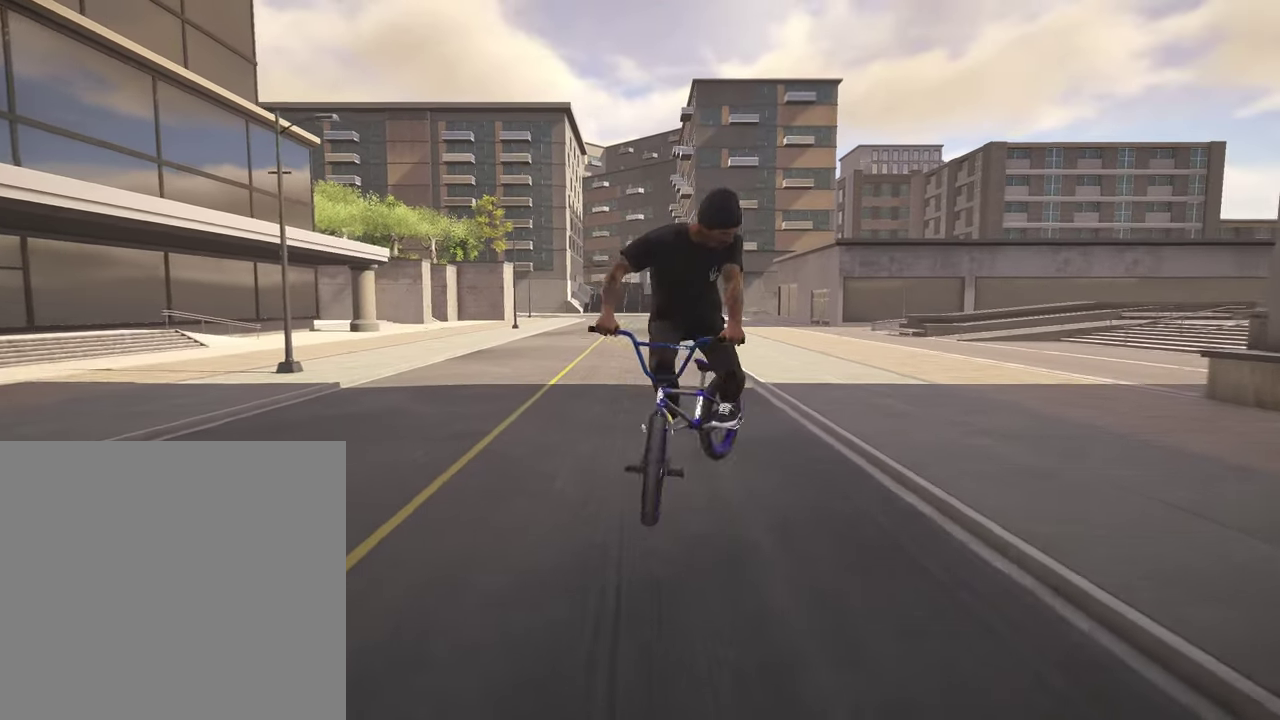
{"dt_ms": 300, "buttons": [], "left_stick": "left", "right_stick": "center", "events": [[234, "left_stick", "left"]]}
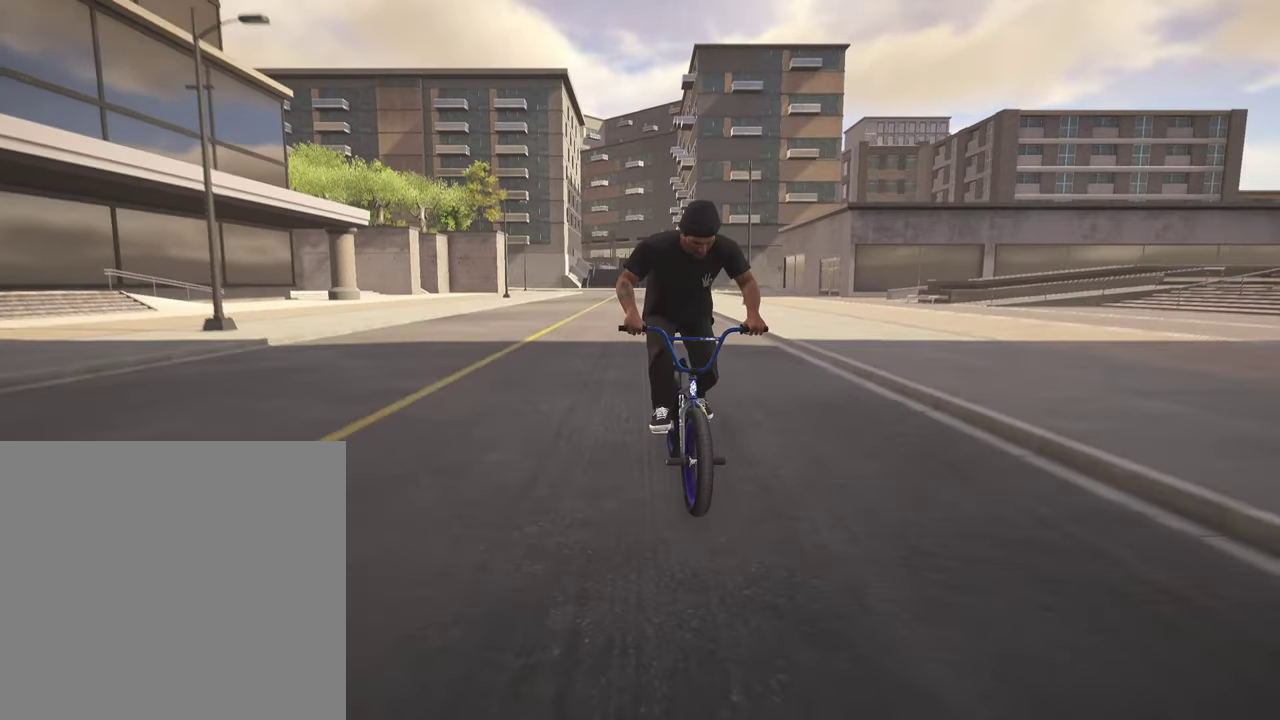
{"dt_ms": 600, "buttons": [], "left_stick": "center", "right_stick": "center", "events": [[300, "A", "down"], [417, "A", "up"], [417, "left_stick", "center"]]}
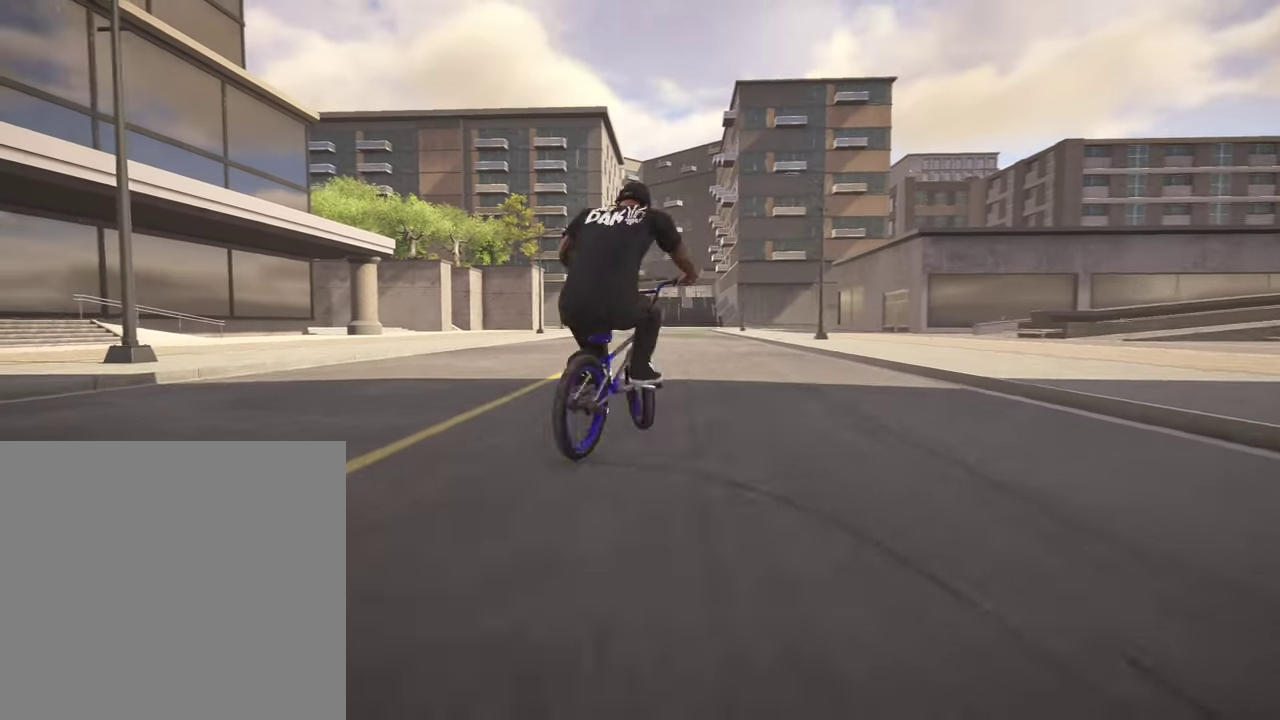
{"dt_ms": 400, "buttons": [], "left_stick": "center", "right_stick": "center", "events": []}
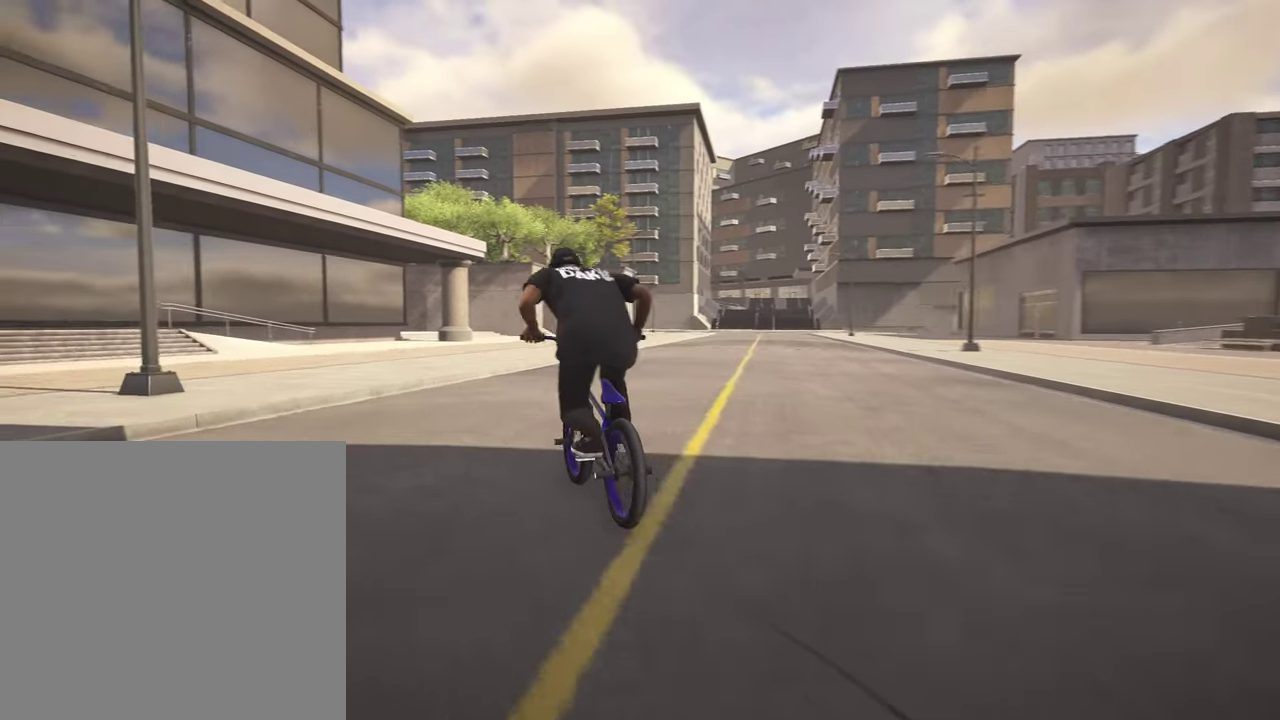
{"dt_ms": 500, "buttons": [], "left_stick": "center", "right_stick": "center", "events": [[67, "left_stick", "right"], [417, "left_stick", "center"]]}
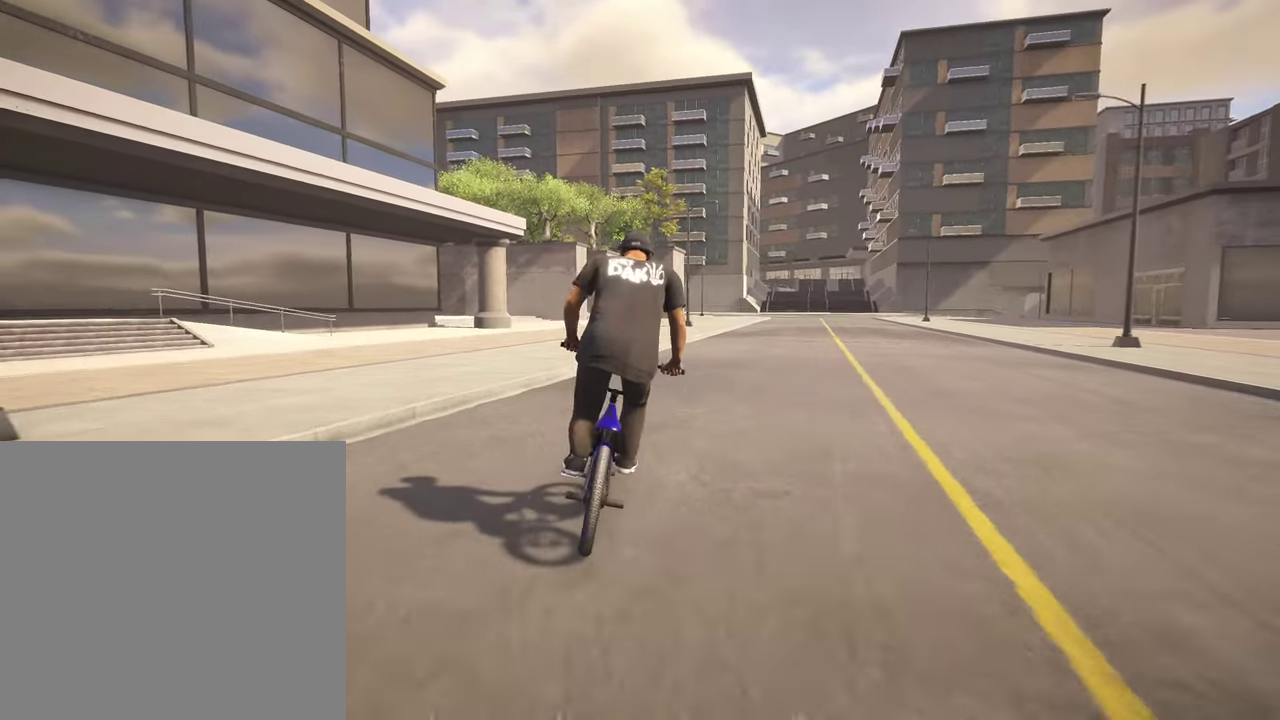
{"dt_ms": 500, "buttons": [], "left_stick": "center", "right_stick": "center", "events": [[167, "right_stick", "up"], [317, "right_stick", "down"], [467, "right_stick", "center"]]}
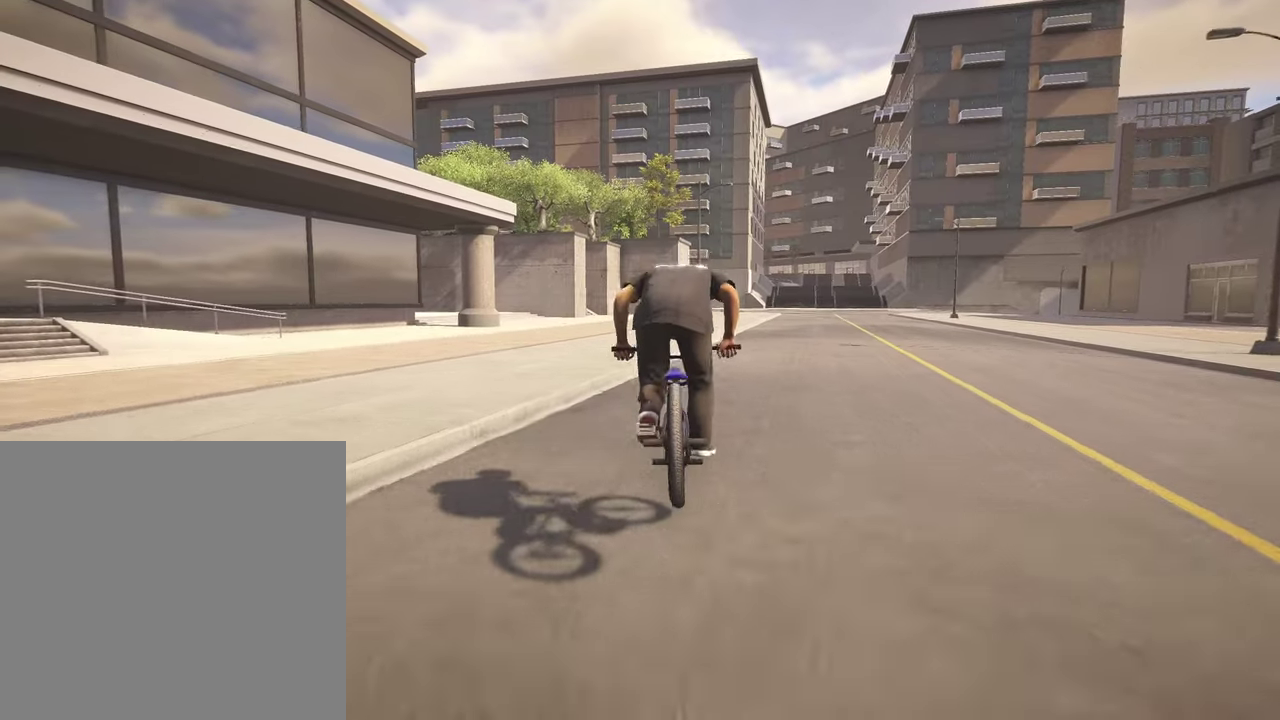
{"dt_ms": 300, "buttons": [], "left_stick": "center", "right_stick": "down", "events": [[67, "right_stick", "down"], [134, "R1", "down"], [267, "R1", "up"]]}
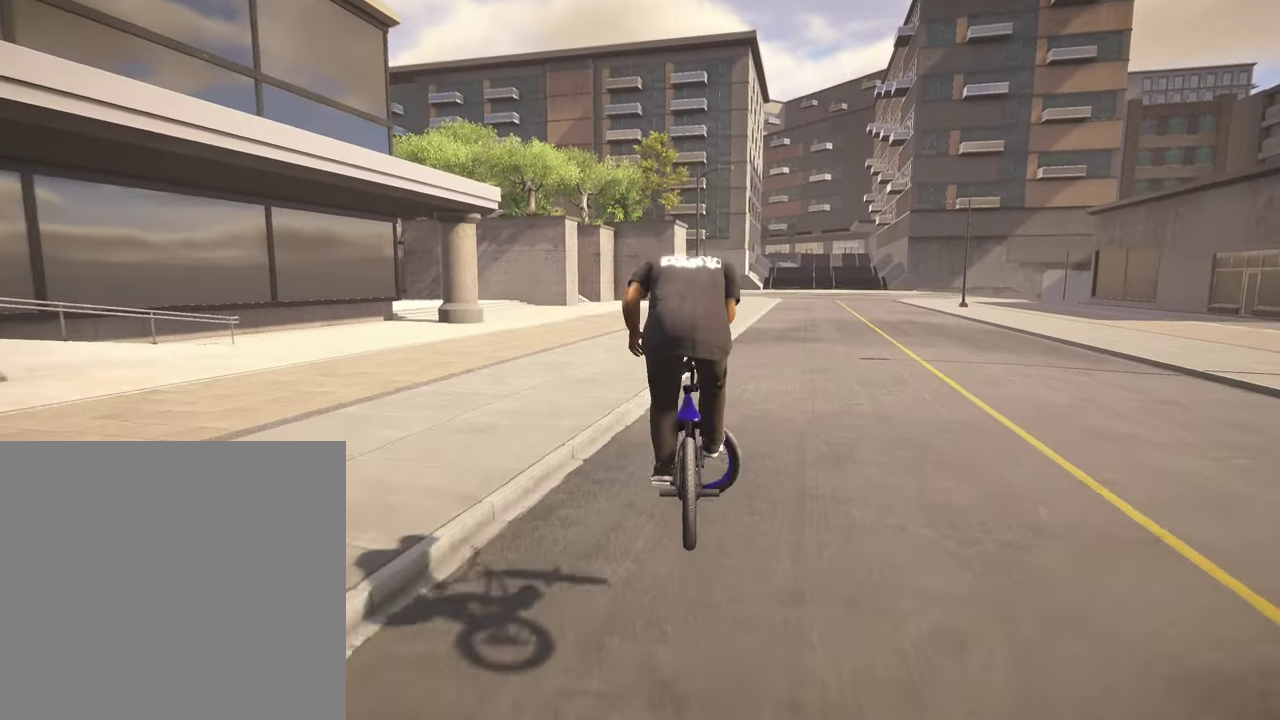
{"dt_ms": 800, "buttons": [], "left_stick": "left", "right_stick": "down", "events": [[17, "right_stick", "center"], [250, "left_stick", "up"], [367, "left_stick", "center"], [634, "right_stick", "down"], [750, "left_stick", "left"]]}
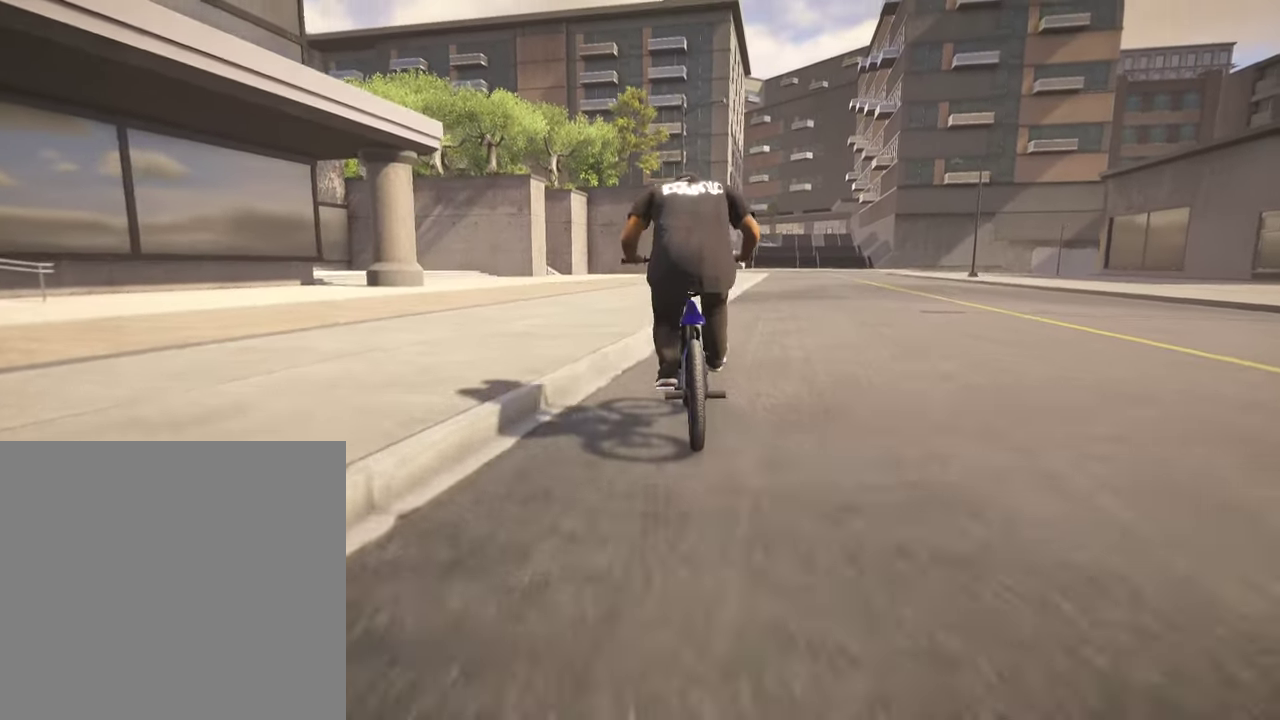
{"dt_ms": 400, "buttons": [], "left_stick": "left", "right_stick": "down", "events": [[67, "right_stick", "up"], [200, "right_stick", "center"], [400, "right_stick", "down"]]}
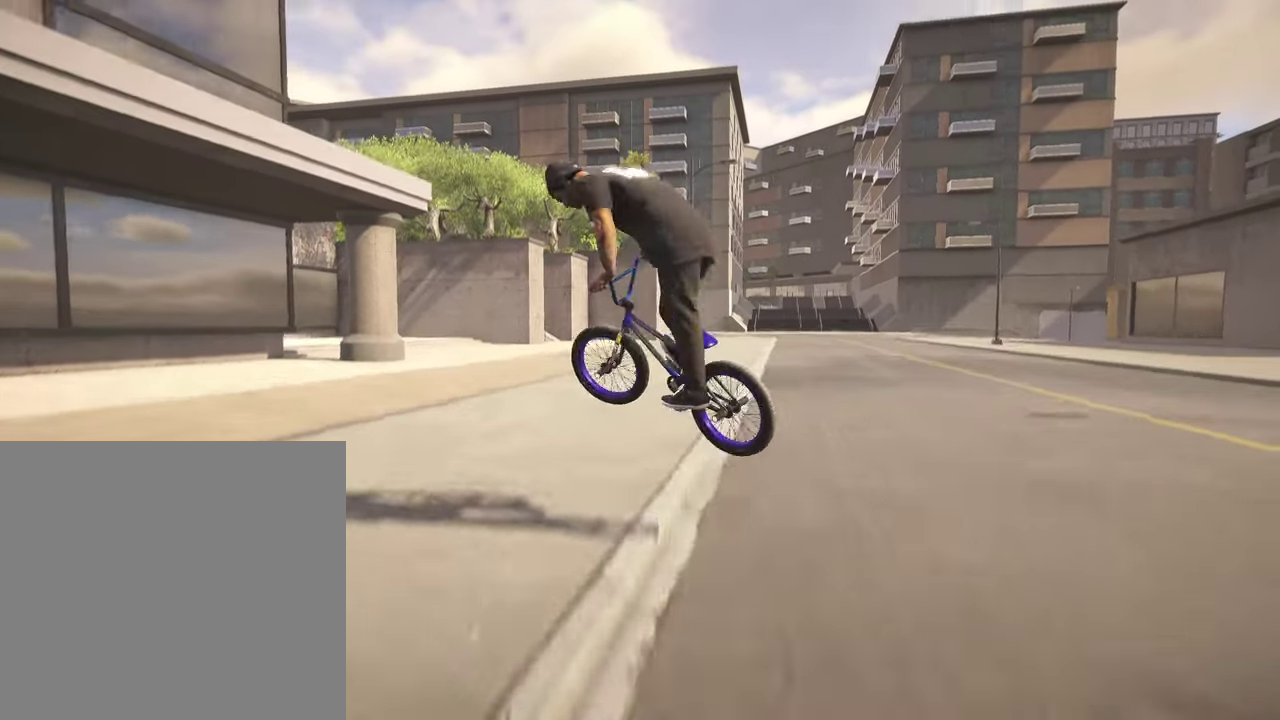
{"dt_ms": 500, "buttons": [], "left_stick": "center", "right_stick": "down", "events": [[184, "left_stick", "center"]]}
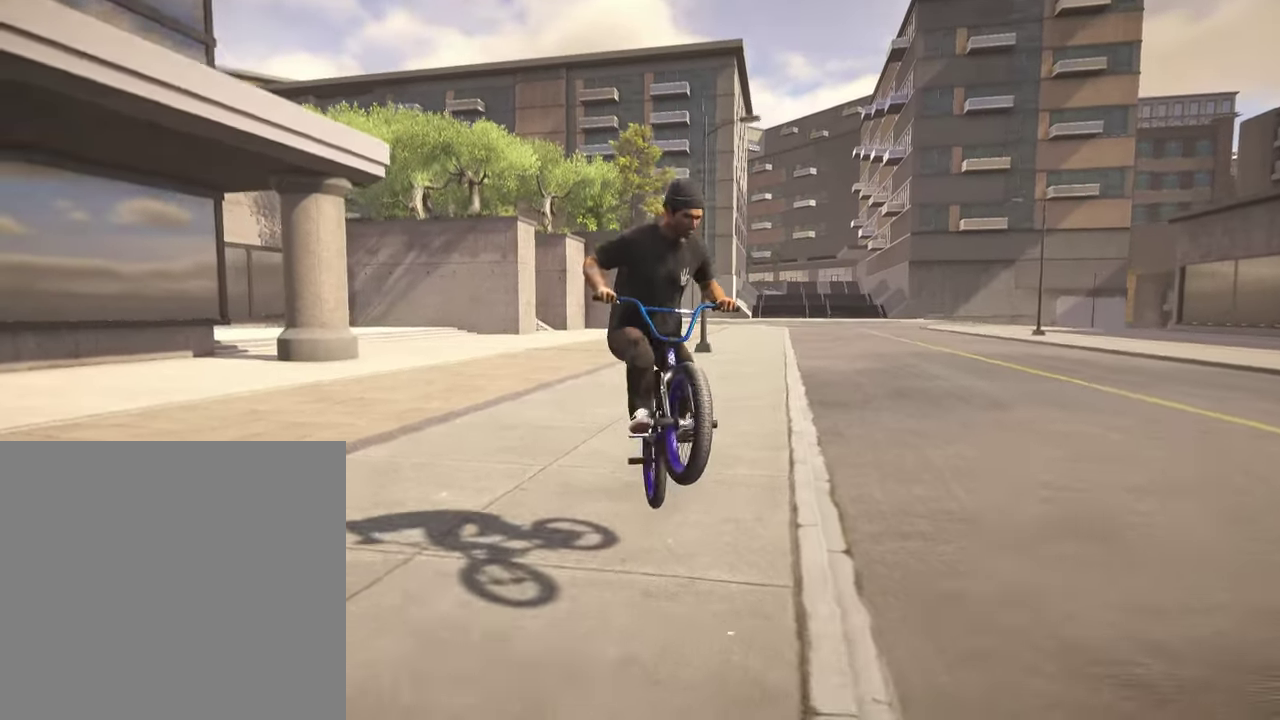
{"dt_ms": 500, "buttons": [], "left_stick": "left", "right_stick": "up", "events": [[234, "left_stick", "left"], [434, "right_stick", "up"]]}
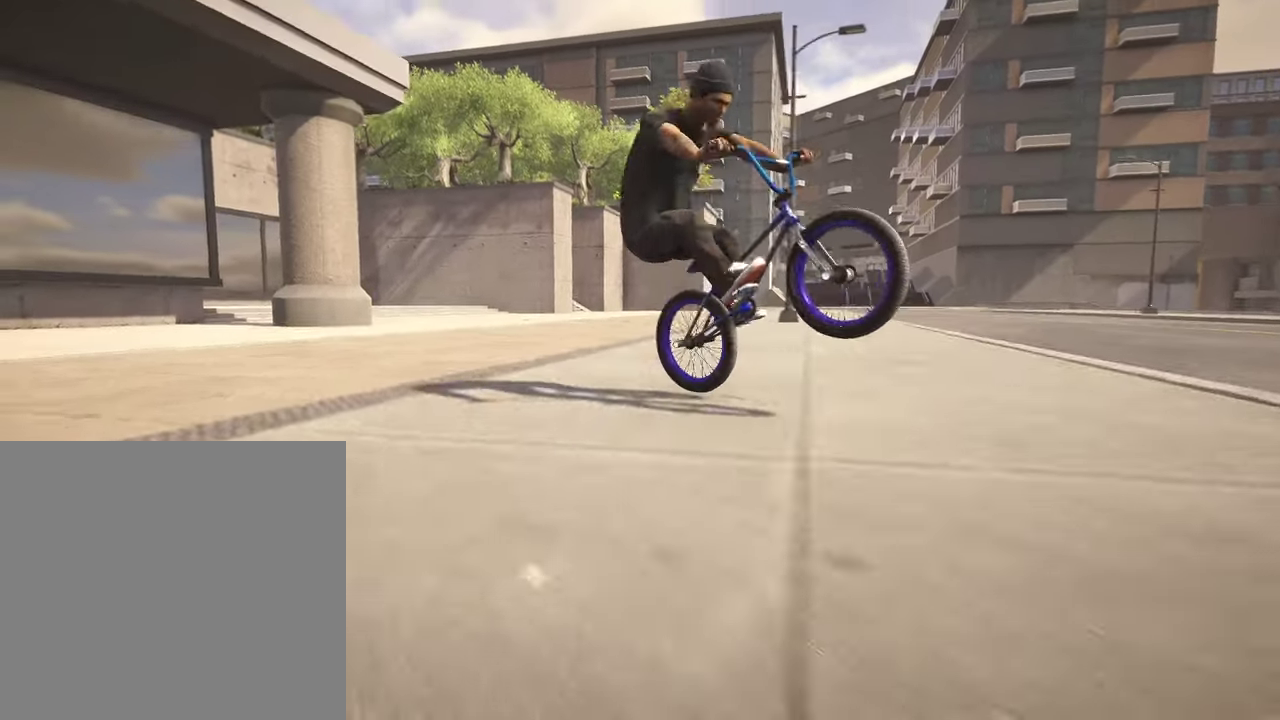
{"dt_ms": 300, "buttons": [], "left_stick": "center", "right_stick": "center", "events": [[50, "right_stick", "down"], [117, "R1", "down"], [134, "left_stick", "center"], [200, "R1", "up"], [217, "right_stick", "center"]]}
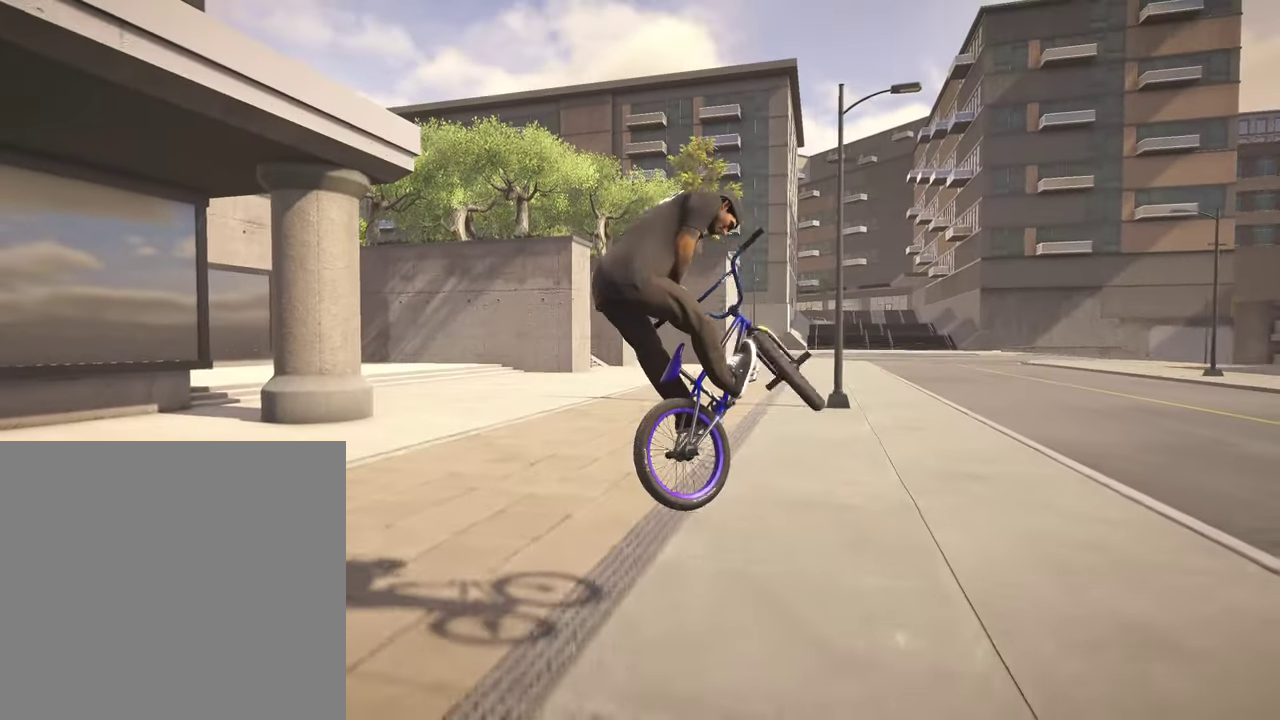
{"dt_ms": 900, "buttons": ["A"], "left_stick": "up-left", "right_stick": "center", "events": [[217, "left_stick", "left"], [750, "left_stick", "up-left"], [800, "A", "down"]]}
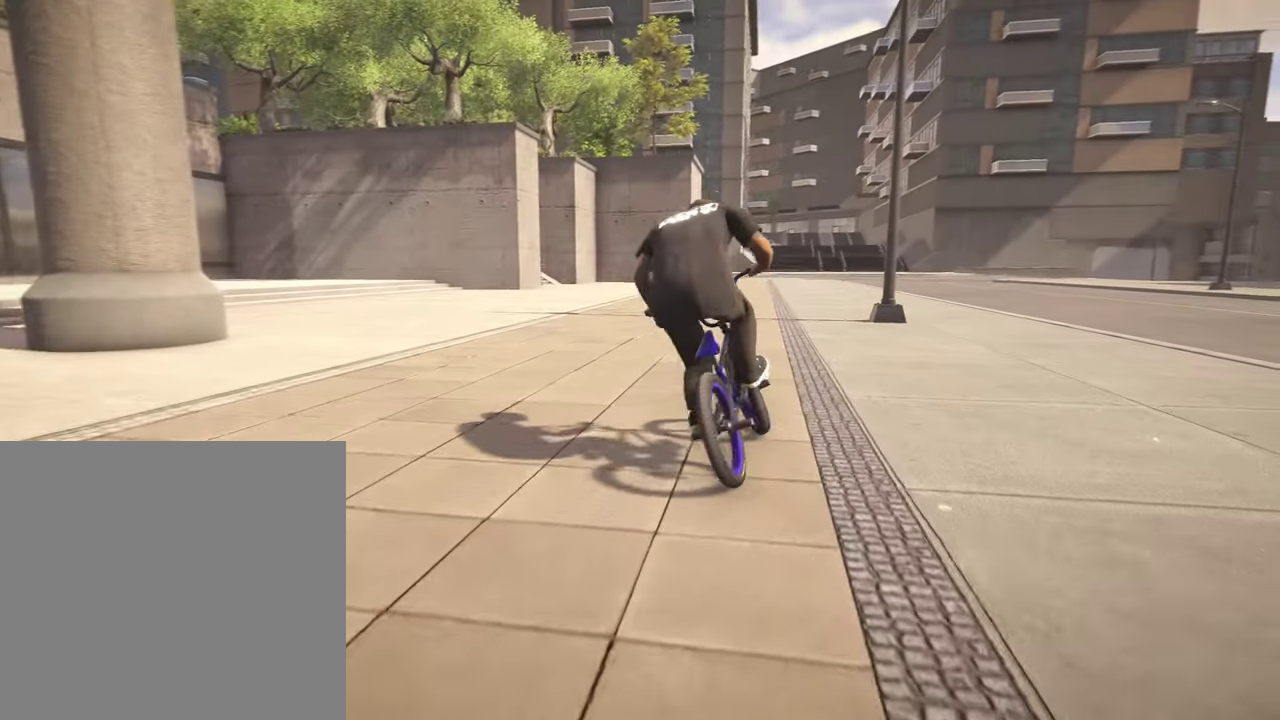
{"dt_ms": 300, "buttons": ["A"], "left_stick": "up-left", "right_stick": "center", "events": [[17, "A", "up"], [84, "A", "down"], [217, "A", "up"], [300, "A", "down"]]}
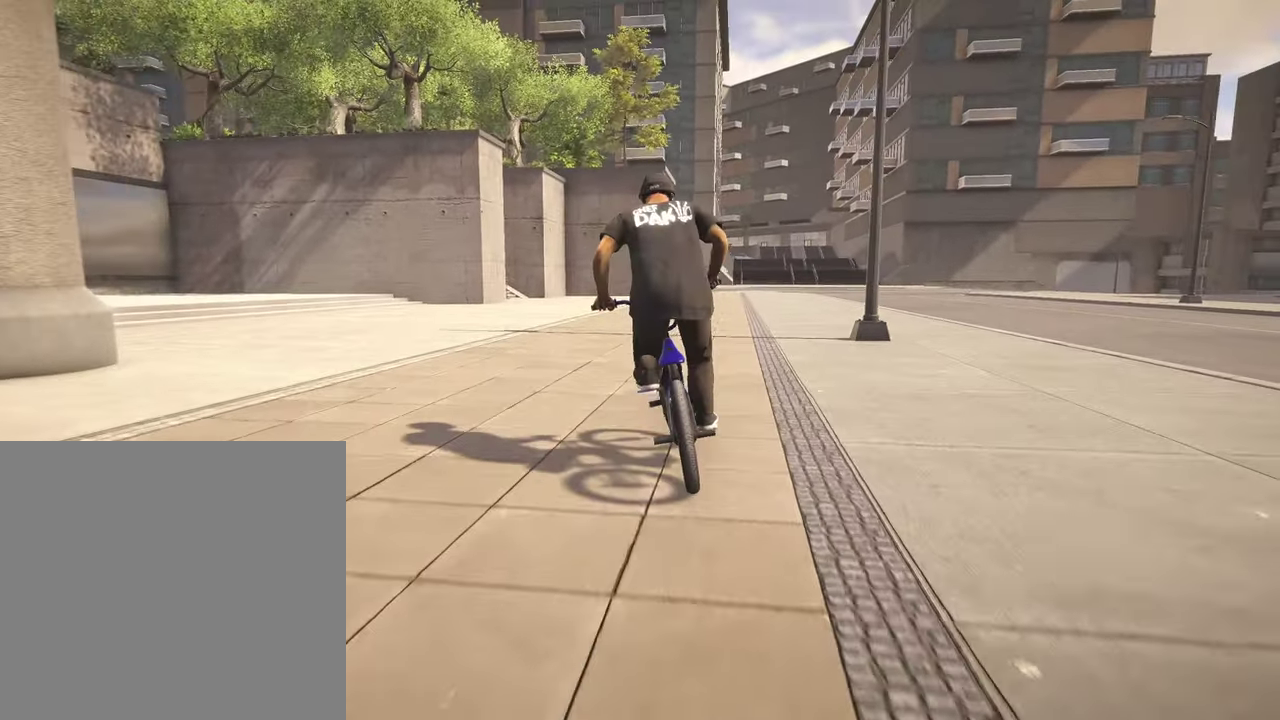
{"dt_ms": 500, "buttons": ["A"], "left_stick": "up-right", "right_stick": "center", "events": [[100, "A", "up"], [200, "A", "down"], [284, "left_stick", "up"], [334, "A", "up"], [417, "A", "down"], [484, "left_stick", "up-right"]]}
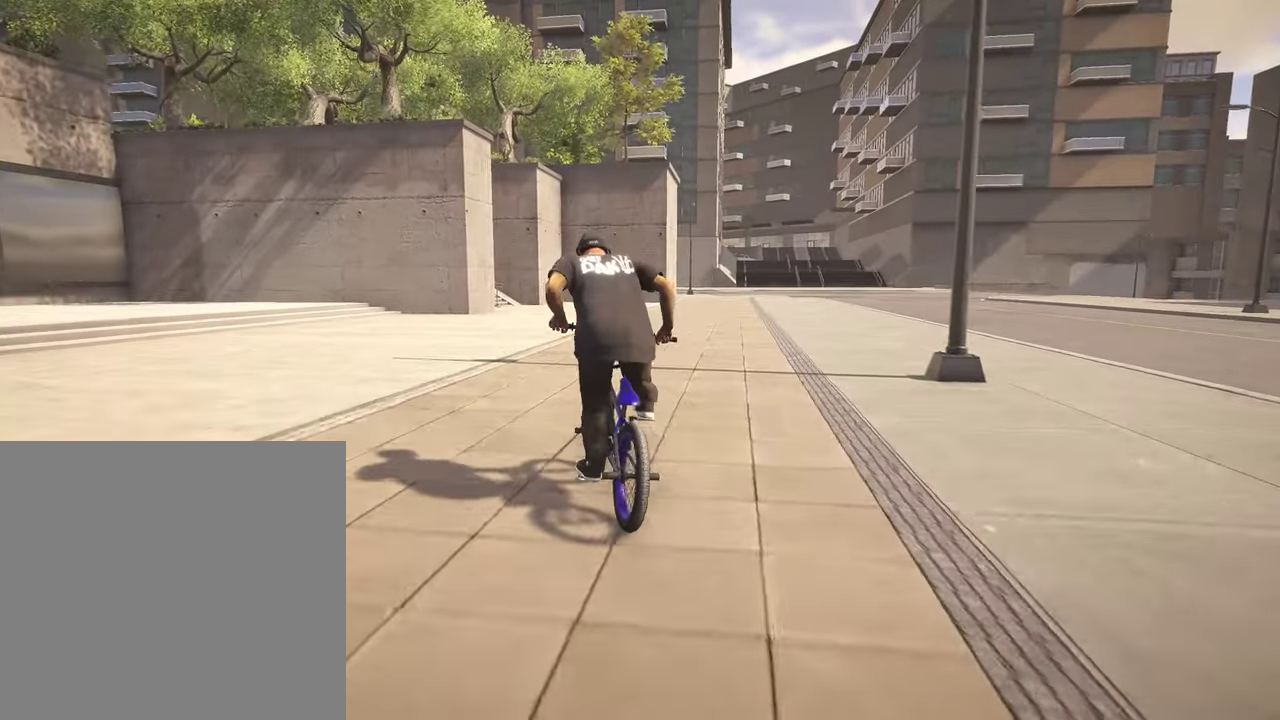
{"dt_ms": 500, "buttons": [], "left_stick": "up-right", "right_stick": "center", "events": [[34, "A", "up"], [67, "left_stick", "up"], [117, "A", "down"], [117, "left_stick", "up-right"], [217, "A", "up"], [250, "left_stick", "up"], [284, "A", "down"], [350, "left_stick", "up-right"], [400, "A", "up"]]}
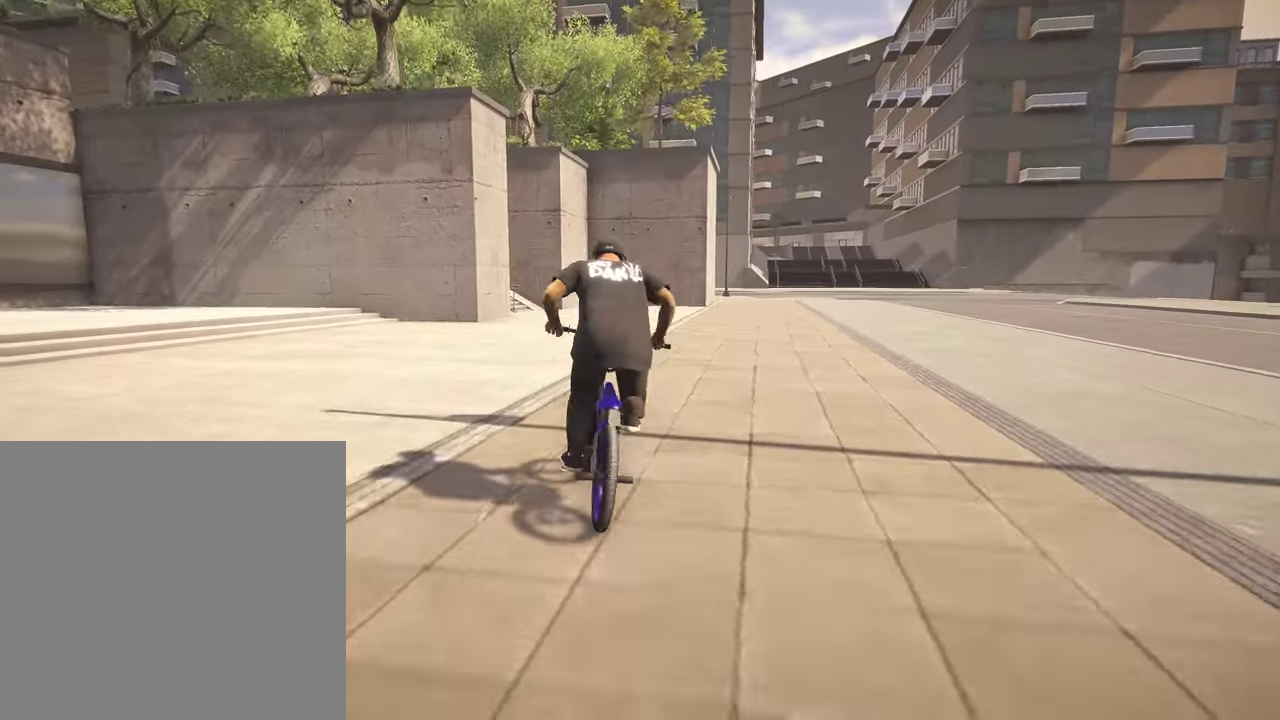
{"dt_ms": 300, "buttons": [], "left_stick": "right", "right_stick": "center", "events": [[84, "left_stick", "right"]]}
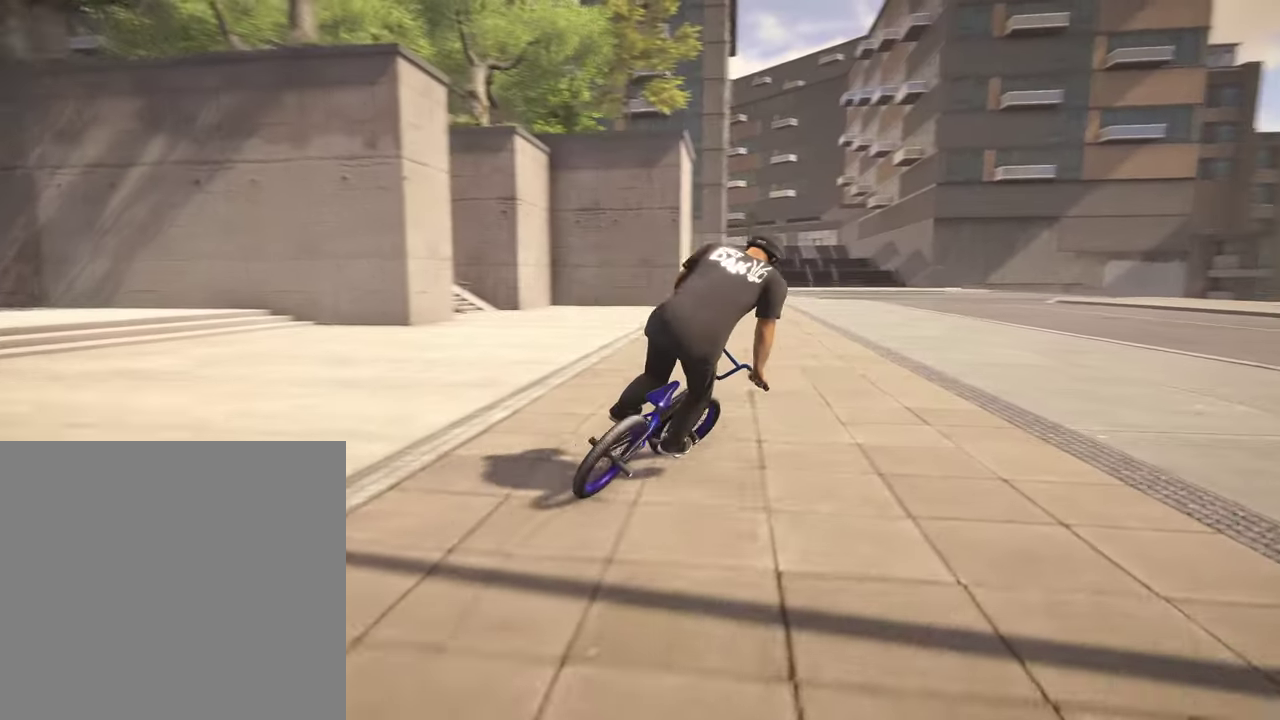
{"dt_ms": 800, "buttons": ["L2"], "left_stick": "left", "right_stick": "center", "events": [[84, "left_stick", "center"], [300, "right_stick", "up"], [334, "left_stick", "left"], [467, "right_stick", "down"], [600, "right_stick", "center"], [667, "L2", "down"], [667, "R2", "down"], [684, "right_stick", "down"], [784, "right_stick", "center"], [800, "R2", "up"]]}
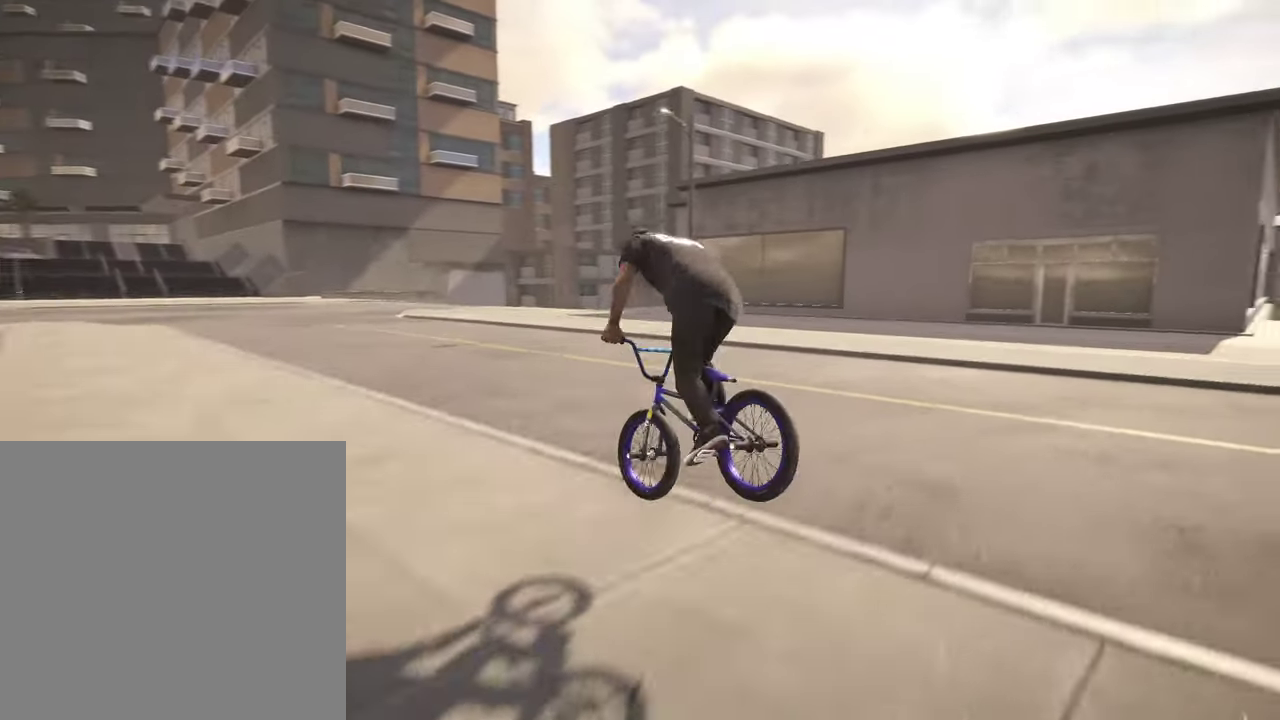
{"dt_ms": 400, "buttons": [], "left_stick": "left", "right_stick": "center", "events": [[34, "L2", "up"], [67, "left_stick", "center"], [267, "left_stick", "left"]]}
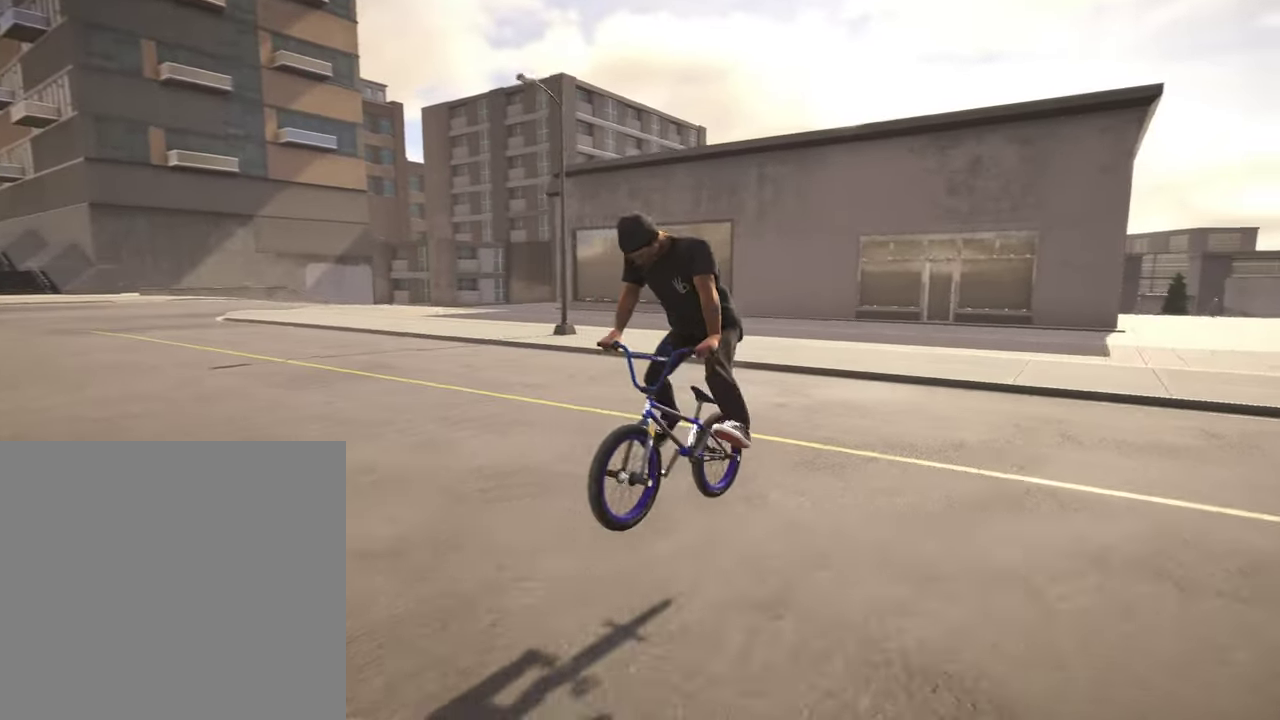
{"dt_ms": 500, "buttons": ["A"], "left_stick": "left", "right_stick": "center", "events": [[334, "A", "down"]]}
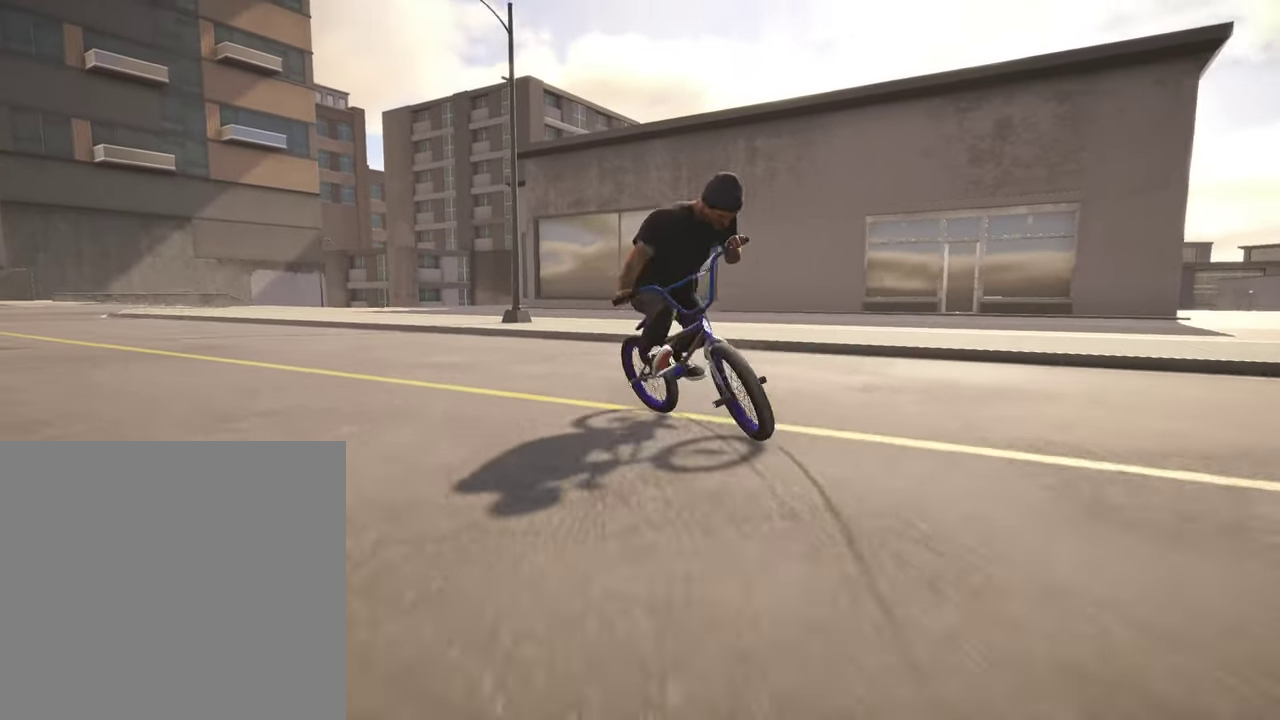
{"dt_ms": 400, "buttons": ["A"], "left_stick": "center", "right_stick": "center", "events": [[267, "left_stick", "center"]]}